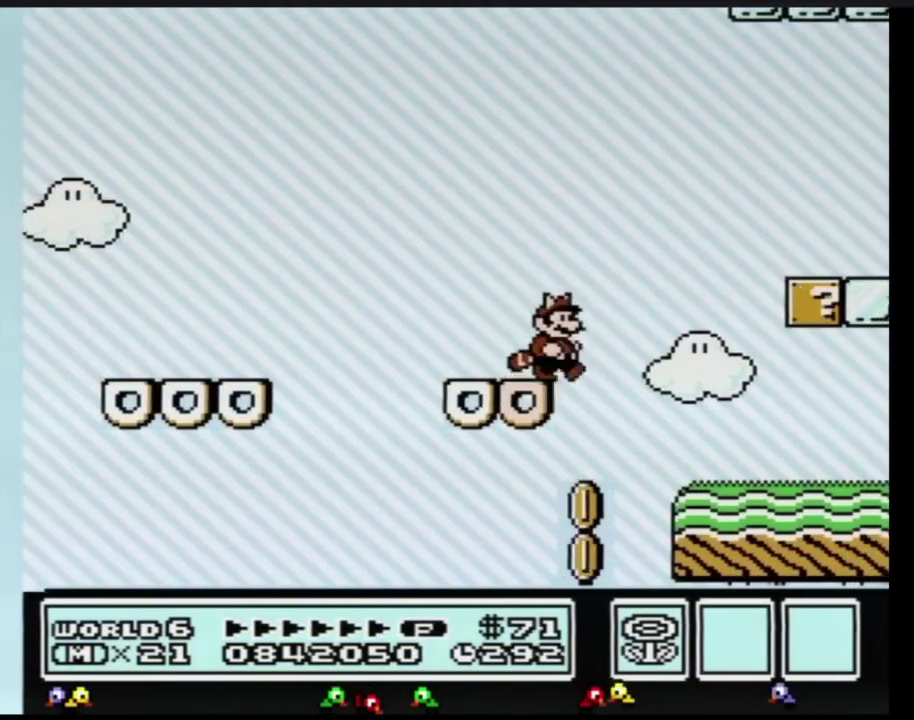
Gameplay with a controller (Nintendo layout); each line is a JSON object with the inputs held at the frame after it. "events" lists button and stick changes between this image and that frame as [ms after this image, input, new state], when the widget could be followed in between. Not read: L3 R3.
{"buttons": ["DPAD_RIGHT"], "events": [[117, "A", "down"], [467, "A", "up"], [484, "B", "up"]]}
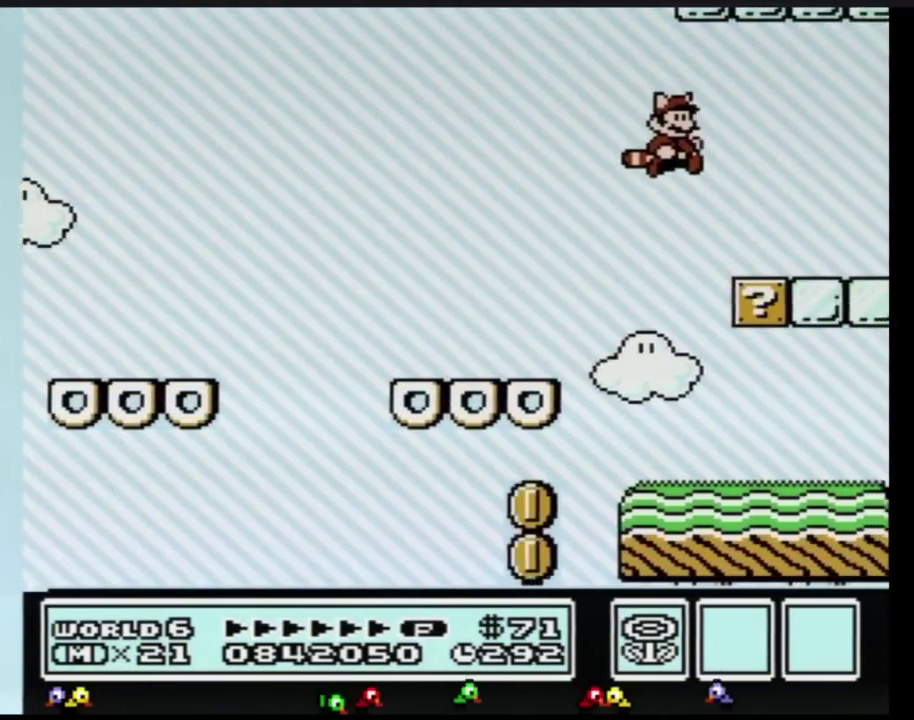
{"buttons": ["B", "DPAD_LEFT"], "events": [[100, "B", "down"], [100, "DPAD_RIGHT", "up"], [183, "DPAD_LEFT", "down"], [400, "A", "down"], [467, "A", "up"]]}
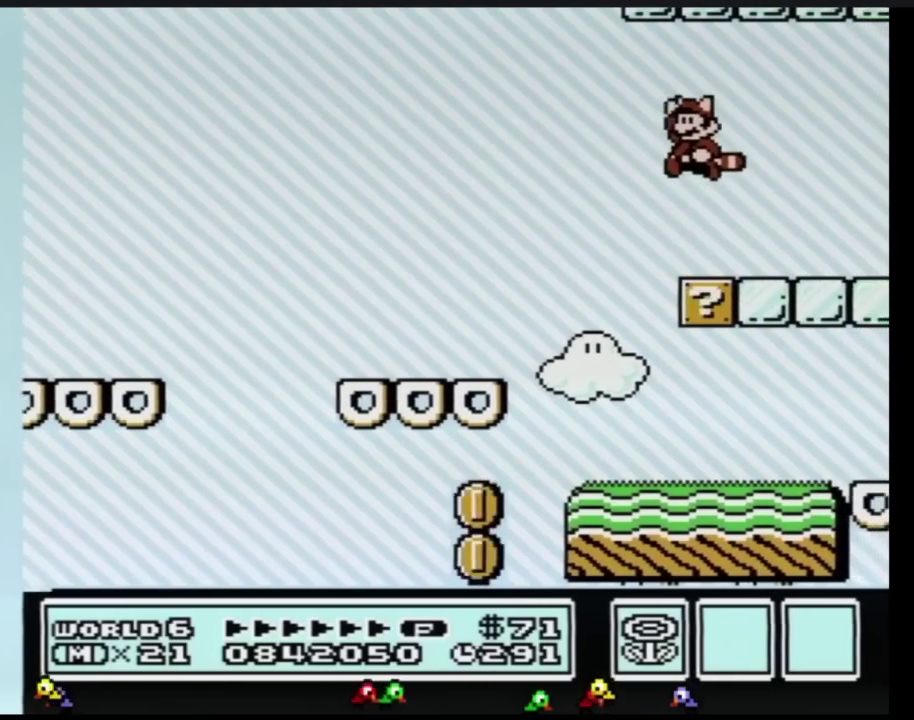
{"buttons": ["B"], "events": [[17, "B", "up"], [50, "DPAD_LEFT", "up"], [117, "B", "down"], [150, "DPAD_RIGHT", "down"], [217, "DPAD_RIGHT", "up"], [367, "B", "up"], [467, "B", "down"]]}
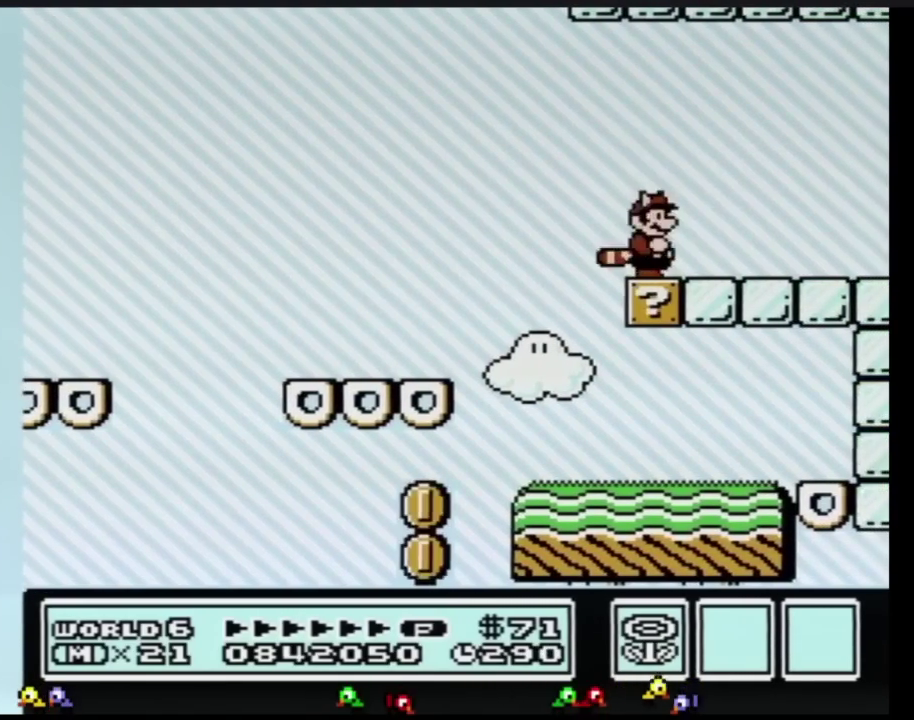
{"buttons": ["B"], "events": []}
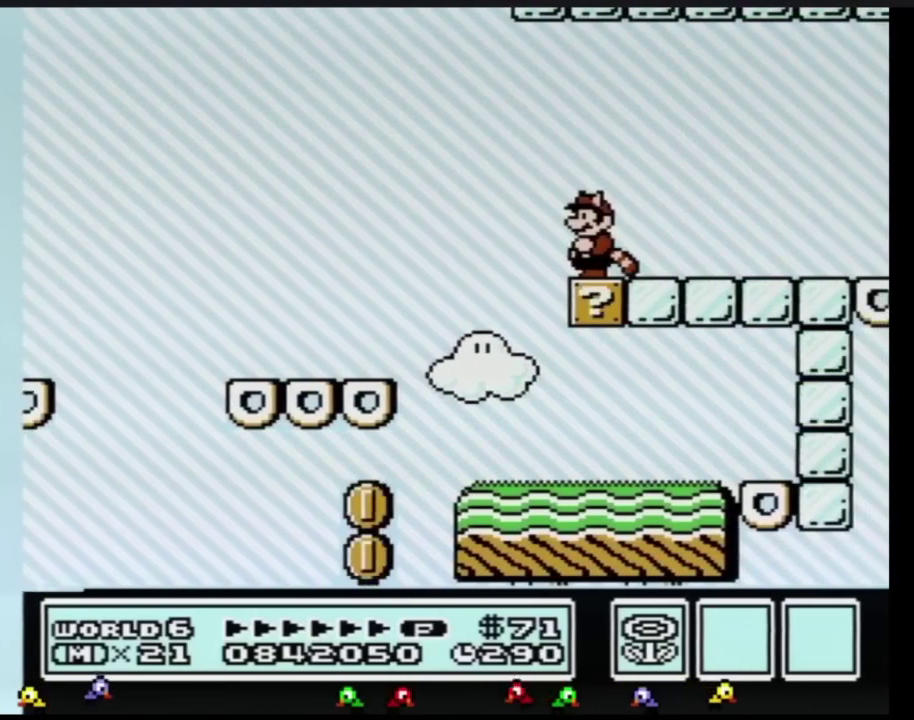
{"buttons": ["B", "DPAD_RIGHT"], "events": [[217, "DPAD_RIGHT", "down"]]}
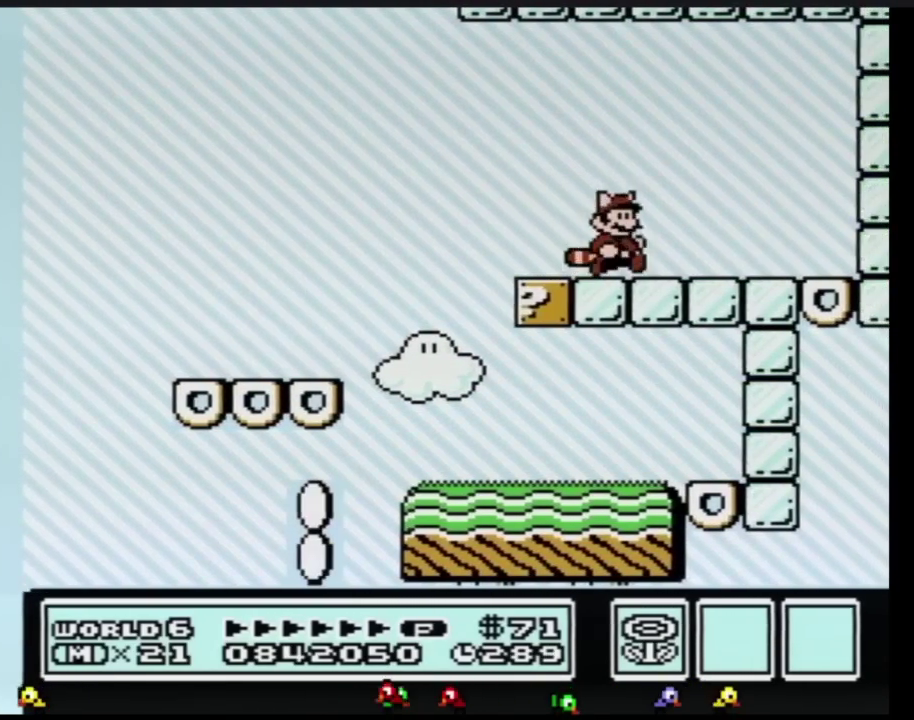
{"buttons": ["A", "B", "DPAD_RIGHT"], "events": [[150, "DPAD_DOWN", "down"], [183, "A", "down"], [183, "DPAD_RIGHT", "up"], [233, "DPAD_DOWN", "up"], [233, "DPAD_RIGHT", "down"]]}
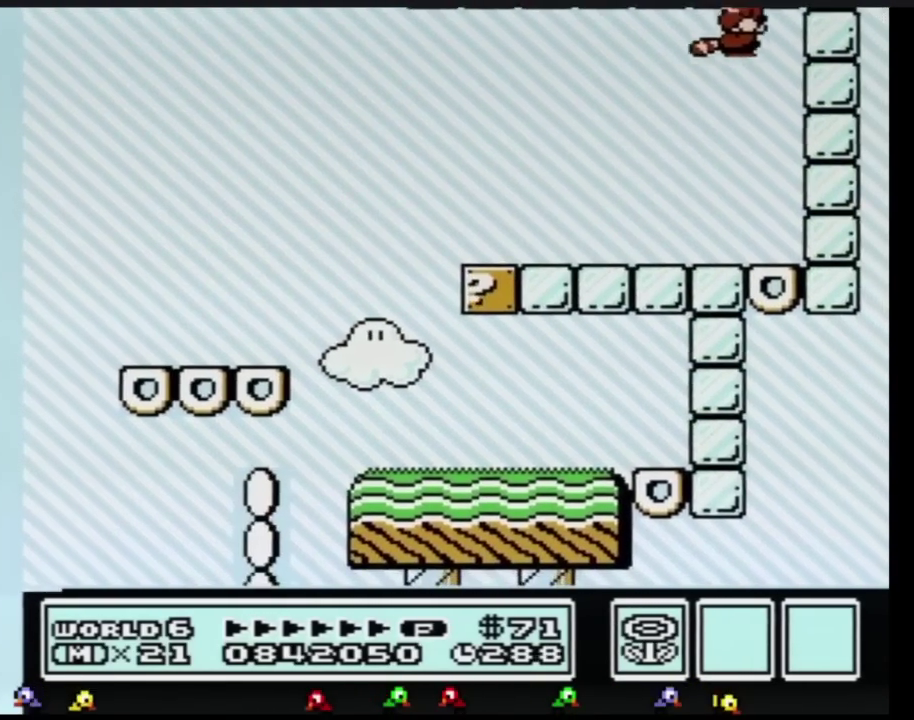
{"buttons": ["B"], "events": [[334, "A", "up"], [367, "DPAD_RIGHT", "up"]]}
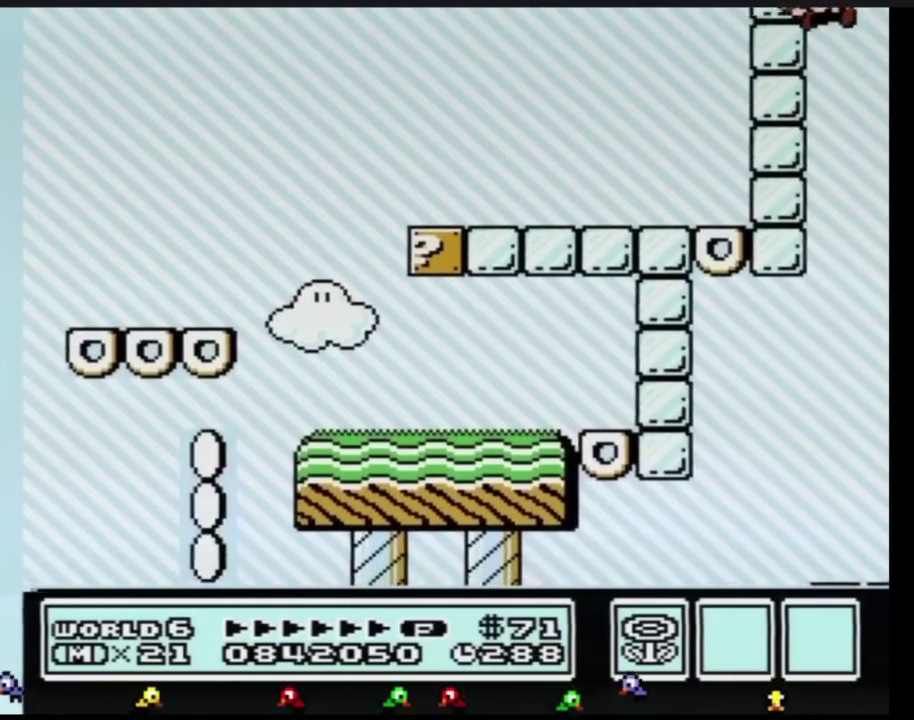
{"buttons": ["B"], "events": []}
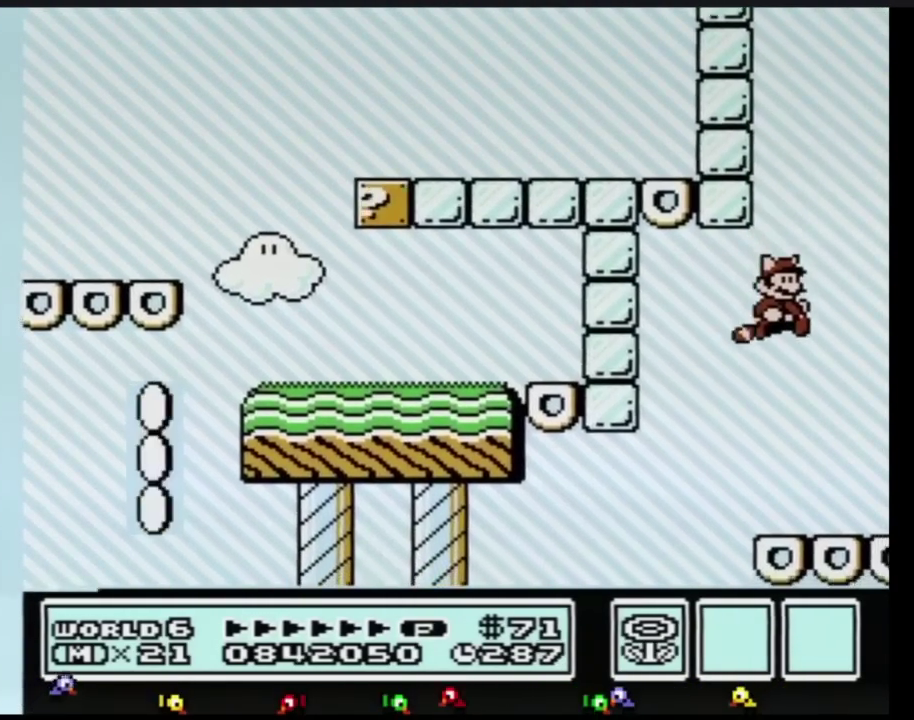
{"buttons": [], "events": [[17, "DPAD_RIGHT", "down"], [84, "A", "down"], [150, "A", "up"], [150, "DPAD_RIGHT", "up"], [234, "A", "down"], [301, "A", "up"], [367, "B", "up"]]}
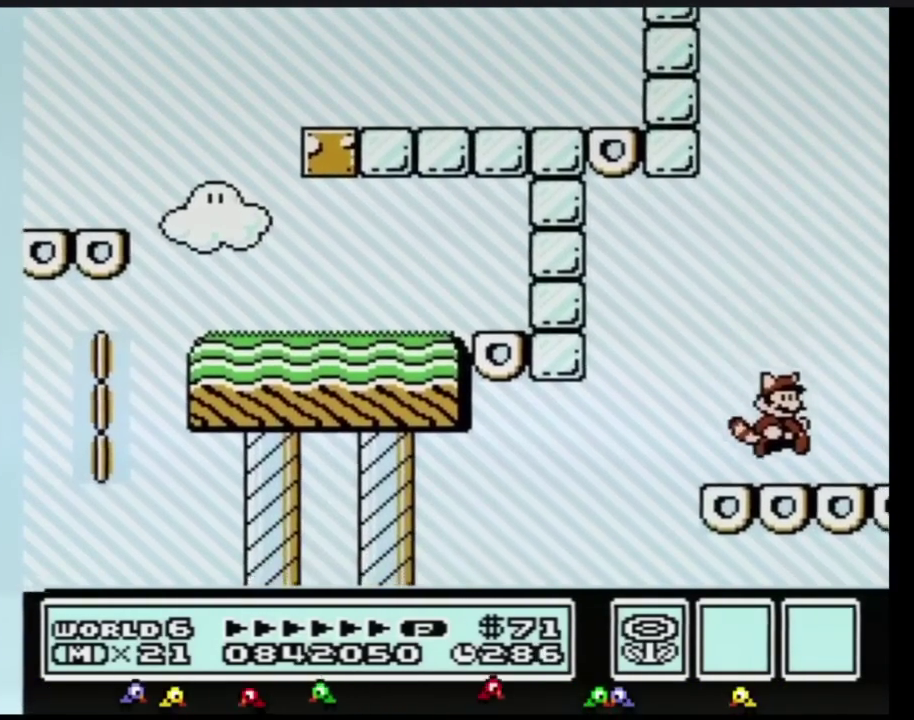
{"buttons": ["DPAD_RIGHT"], "events": [[200, "A", "down"], [233, "DPAD_LEFT", "down"], [300, "A", "up"], [367, "DPAD_LEFT", "up"], [433, "DPAD_RIGHT", "down"]]}
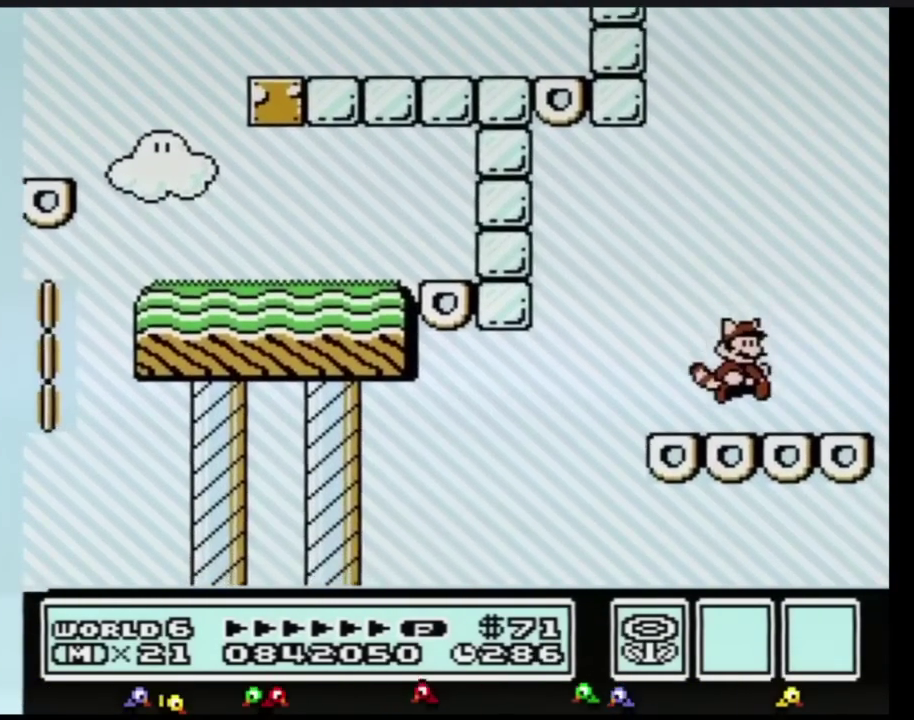
{"buttons": [], "events": [[17, "DPAD_RIGHT", "up"], [267, "A", "down"], [451, "A", "up"]]}
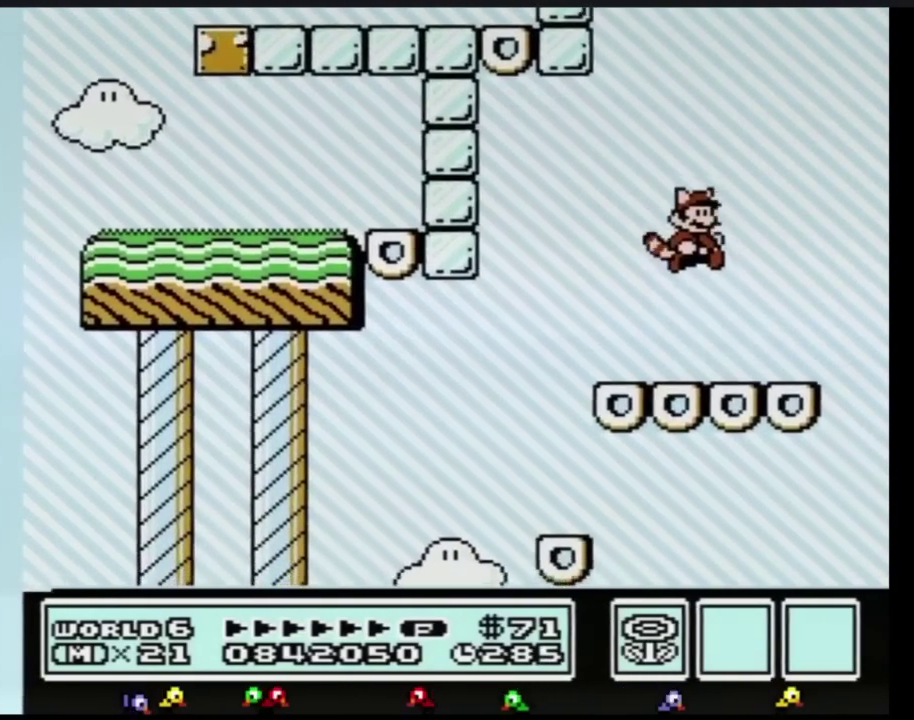
{"buttons": [], "events": [[367, "A", "down"], [417, "A", "up"]]}
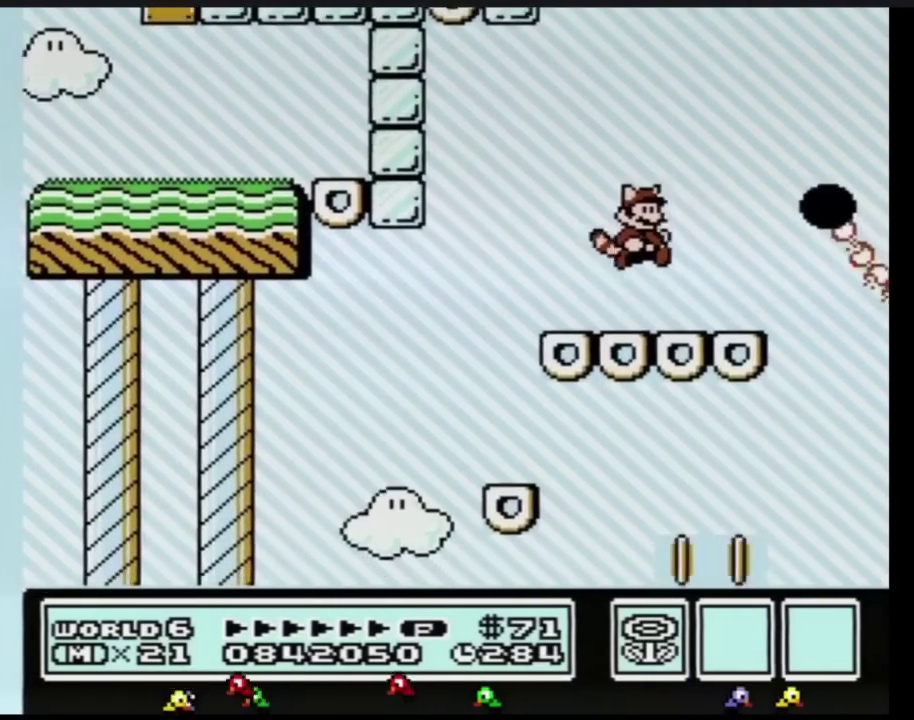
{"buttons": ["A"], "events": [[334, "A", "down"]]}
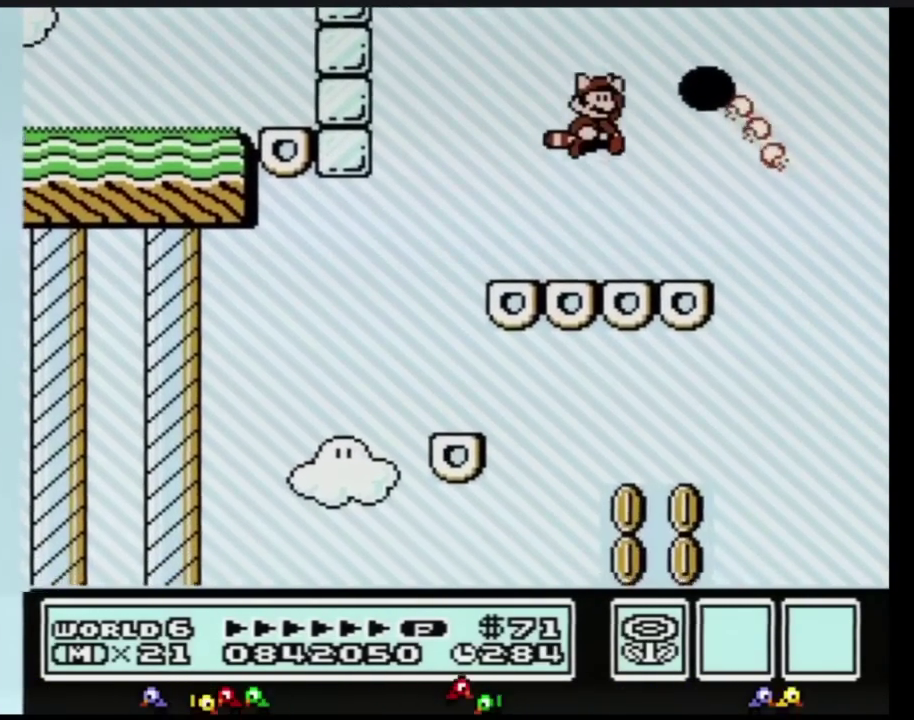
{"buttons": ["B", "DPAD_RIGHT"], "events": [[50, "DPAD_RIGHT", "down"], [167, "B", "down"], [167, "DPAD_RIGHT", "up"], [200, "DPAD_LEFT", "down"], [400, "A", "up"], [400, "DPAD_LEFT", "up"], [433, "DPAD_RIGHT", "down"]]}
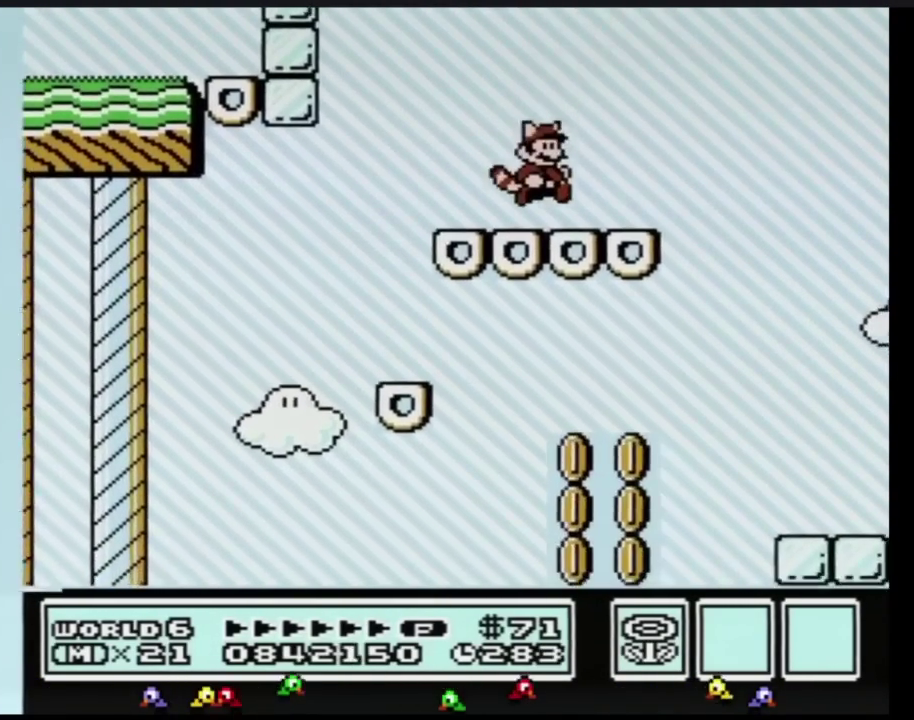
{"buttons": ["B", "DPAD_LEFT"], "events": [[200, "A", "down"], [250, "A", "up"], [250, "DPAD_RIGHT", "up"], [334, "DPAD_LEFT", "down"]]}
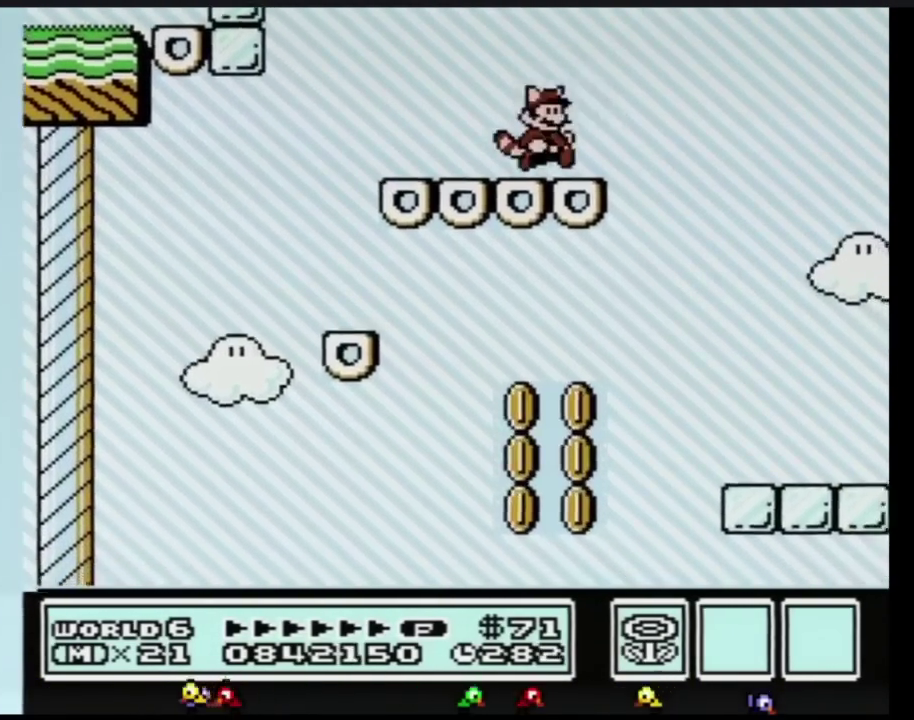
{"buttons": ["B"], "events": [[16, "DPAD_LEFT", "up"], [50, "DPAD_RIGHT", "down"], [167, "DPAD_RIGHT", "up"]]}
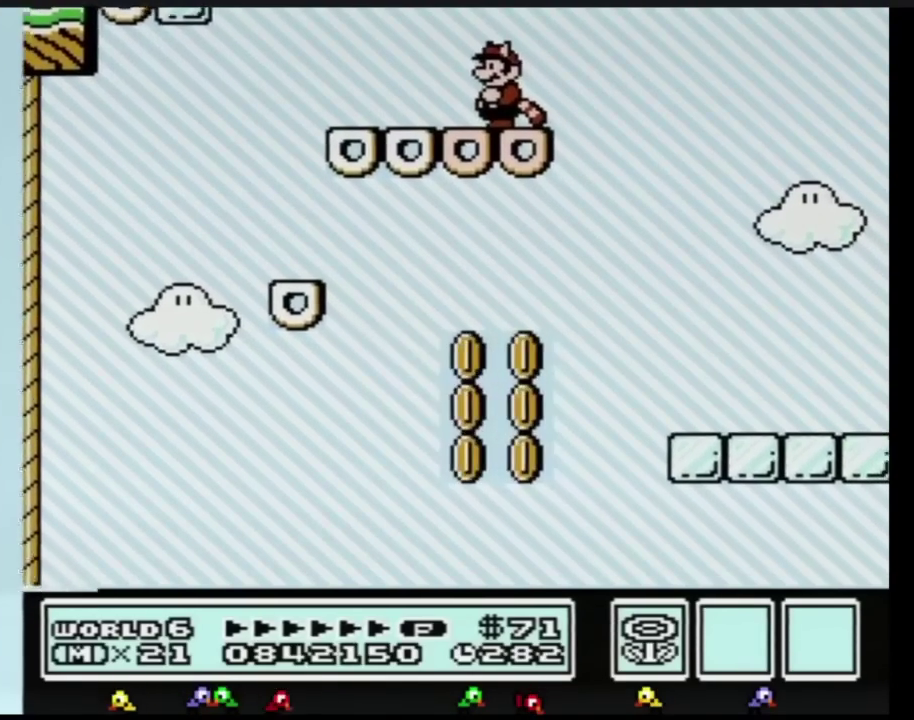
{"buttons": ["B"], "events": []}
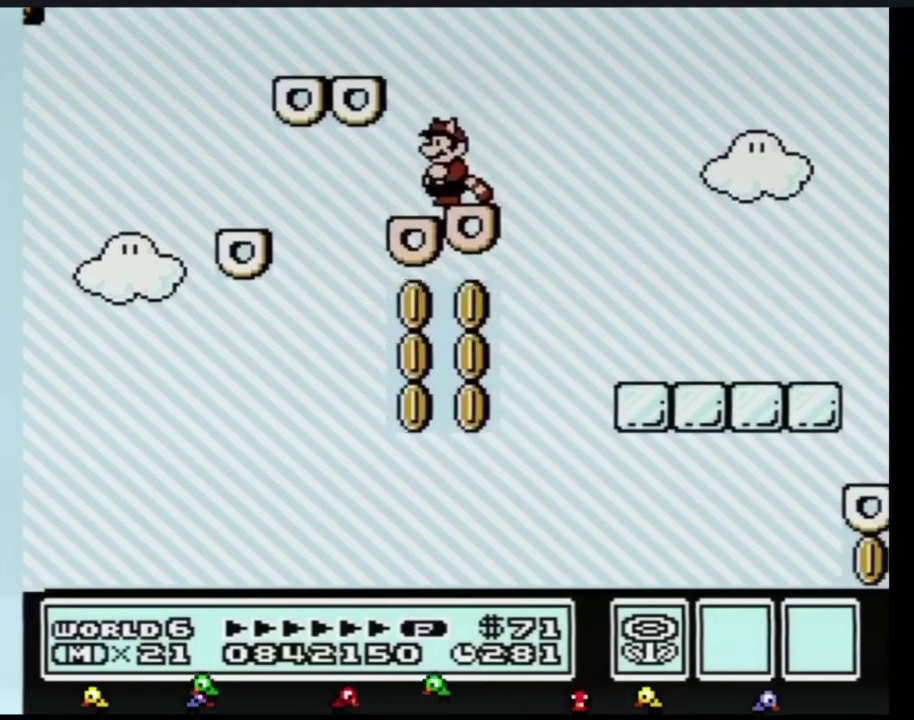
{"buttons": ["A", "B", "DPAD_RIGHT"], "events": [[383, "DPAD_RIGHT", "down"], [400, "A", "down"]]}
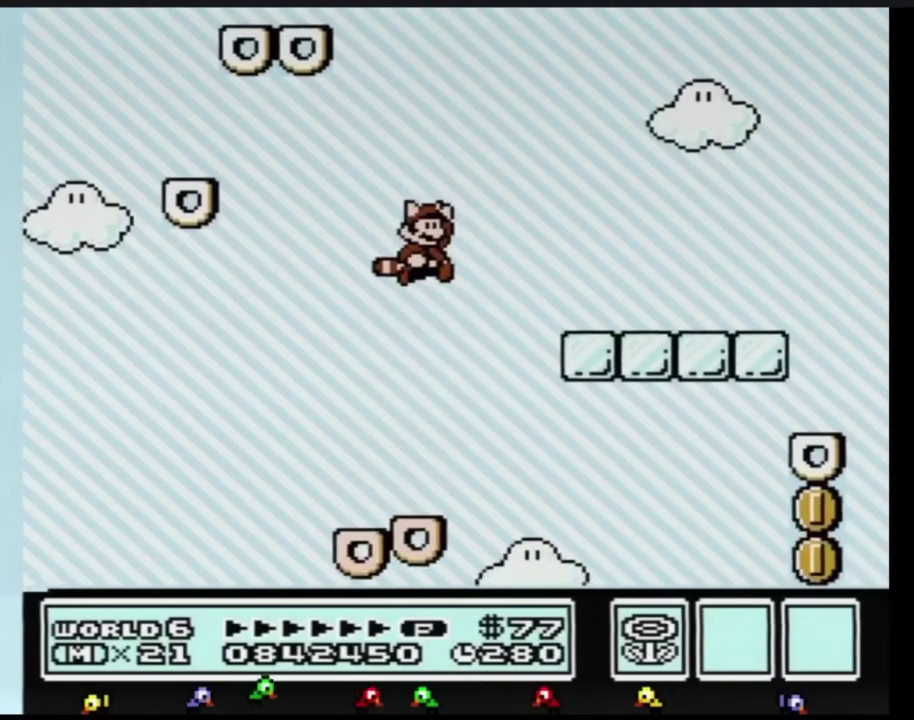
{"buttons": ["B"], "events": [[250, "A", "up"], [250, "B", "up"], [334, "B", "down"], [384, "DPAD_RIGHT", "up"]]}
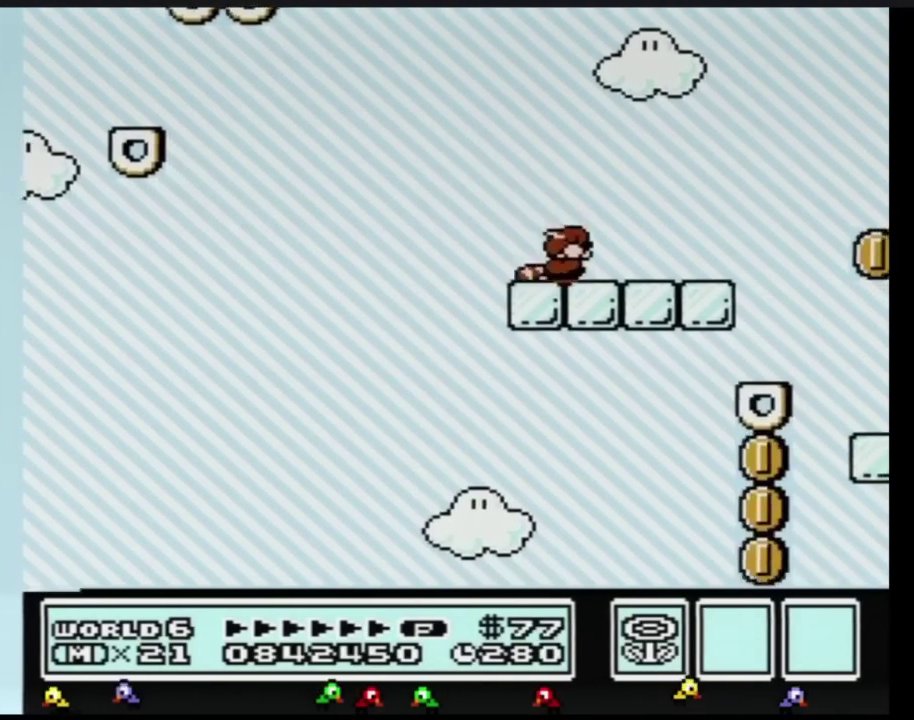
{"buttons": ["B"], "events": [[116, "A", "down"], [417, "A", "up"]]}